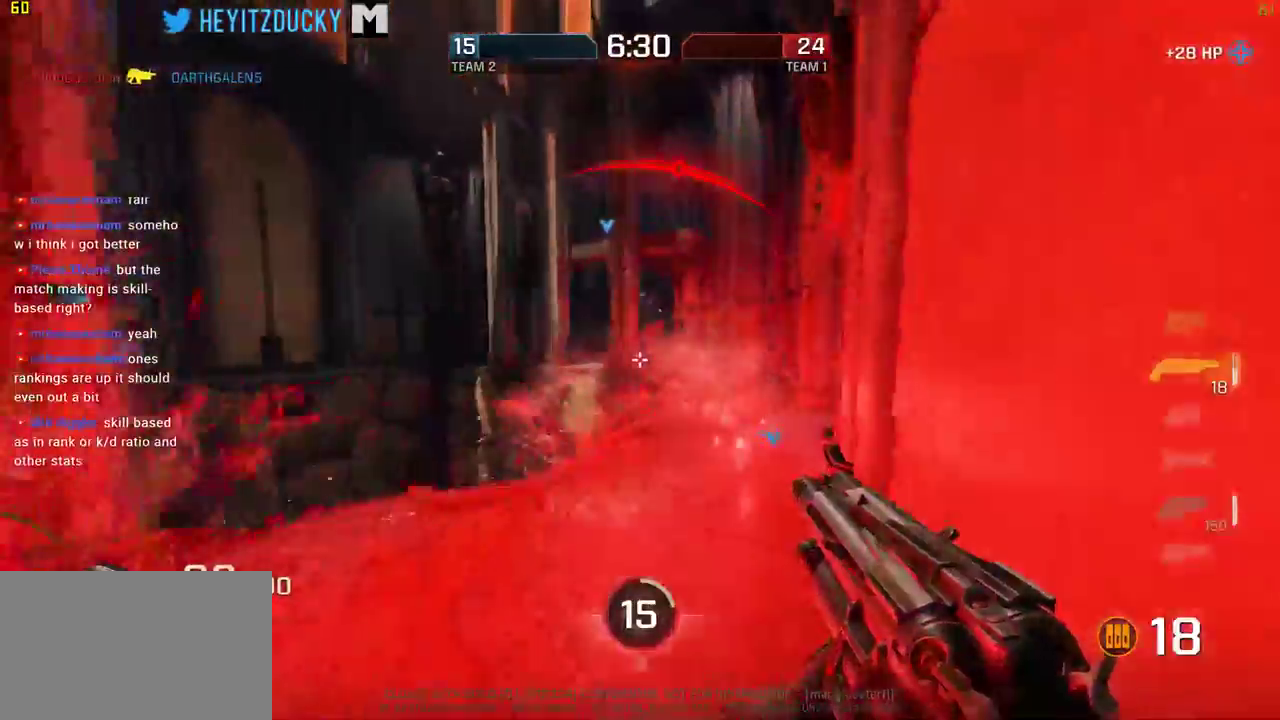
Gameplay with keyboard and mouse; each line is a JSON object with the keys and mouse buttons held at the frame after it. "events" lists presses ("down") and releases ("up") of "1", "2", "3", "4", "5", "a", "alt", "c", "ctrl", "d", "e", "f", "q", "r", "s", "shift", "space", "tab", "v", "w", "x", "z", "mouse_left", "mouse_middle", "mouse_right", "mouse_wheel_up" and "mouse_wheel_down" between this image and that frame as [ms after this image, input, new state], when the widget could be followed in between. "mouse_left", "mouse_middle", "mouse_right", "mouse_wheel_up", "mouse_wheel_down" = the "left", "middle", "right", "wheel_up", "wheel_down" buttons of the "mouse" list. No other keys are recorded. Mouse movement is not recorded.
{"keys": ["w"], "mouse": [], "events": [[84, "w", "down"], [217, "a", "up"]]}
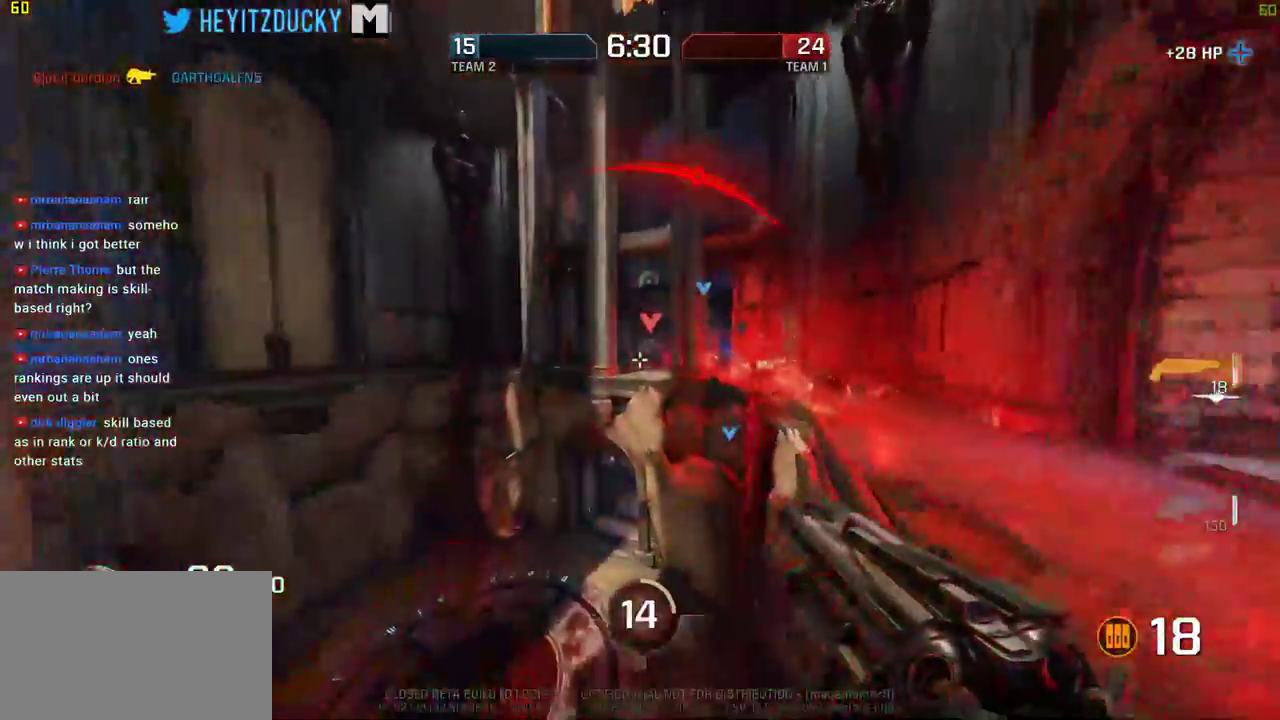
{"keys": ["a", "w"], "mouse": [], "events": [[100, "d", "down"], [434, "a", "down"], [434, "d", "up"]]}
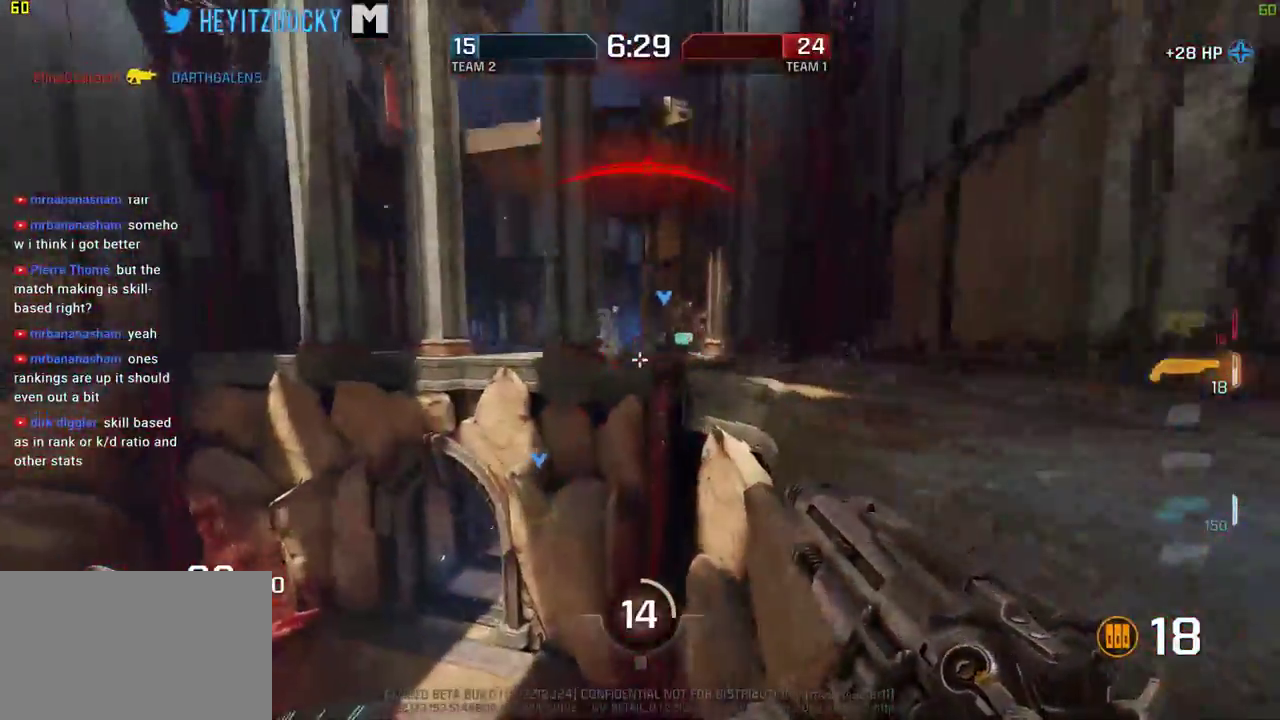
{"keys": ["w"], "mouse": [], "events": [[17, "a", "up"], [67, "d", "down"], [250, "a", "down"], [250, "d", "up"], [434, "a", "up"]]}
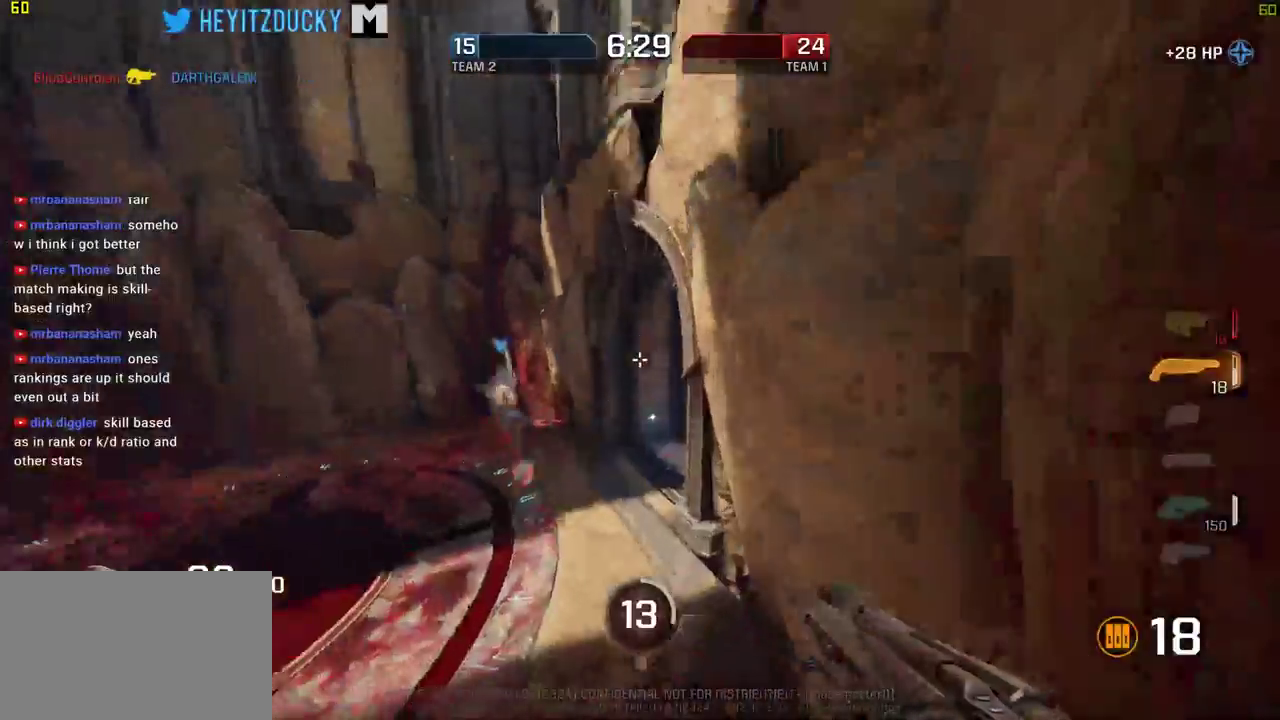
{"keys": ["a", "w"], "mouse": [], "events": [[184, "a", "down"], [317, "a", "up"], [500, "a", "down"]]}
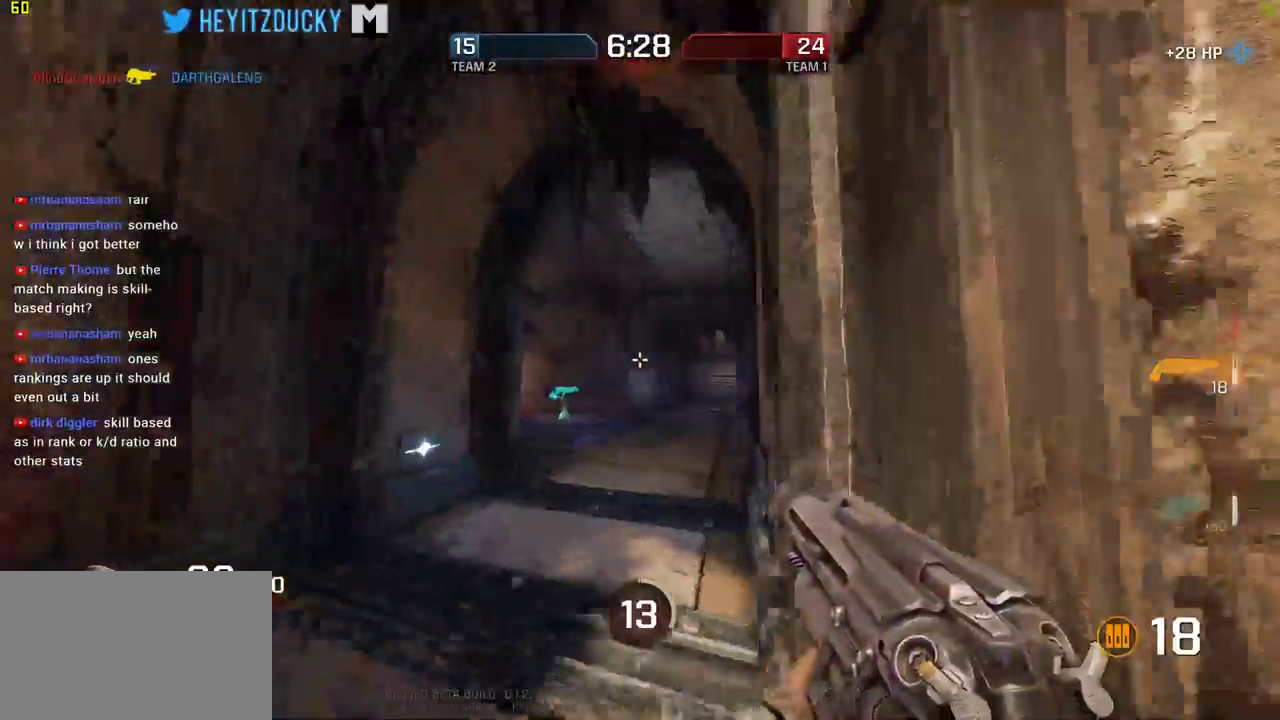
{"keys": ["w"], "mouse": [], "events": [[284, "a", "up"]]}
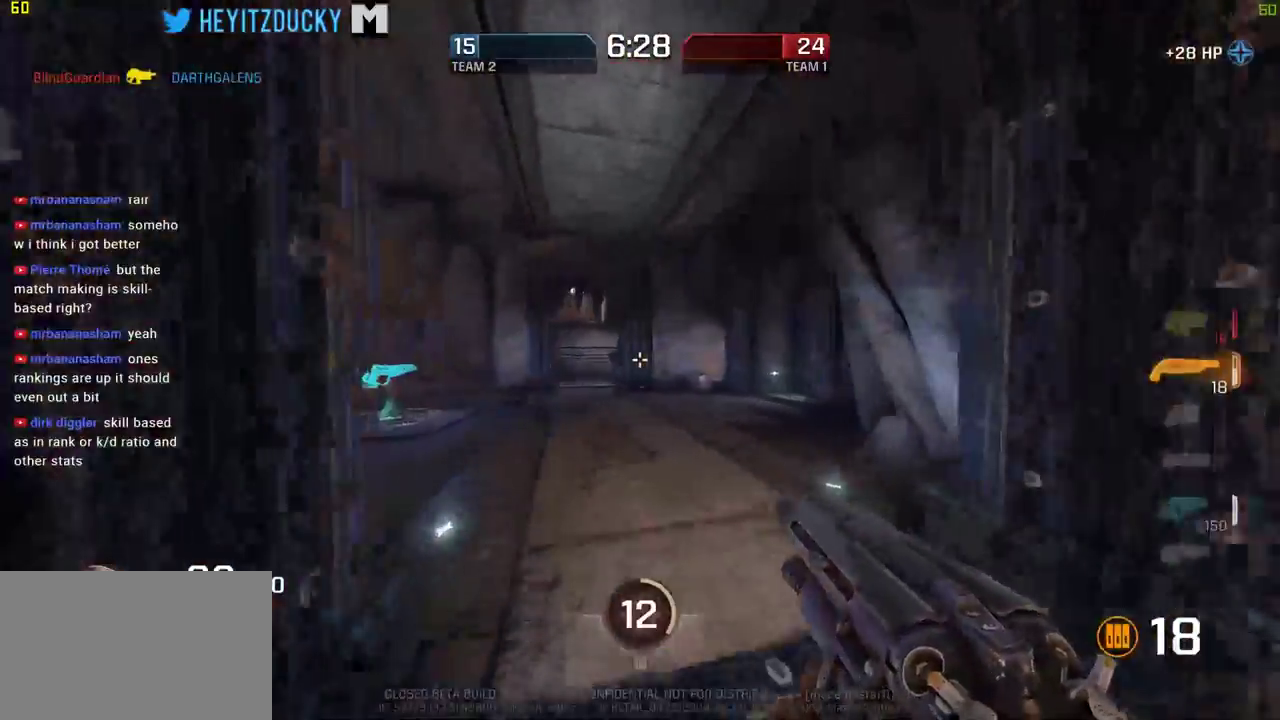
{"keys": ["a", "w"], "mouse": [], "events": [[250, "a", "down"]]}
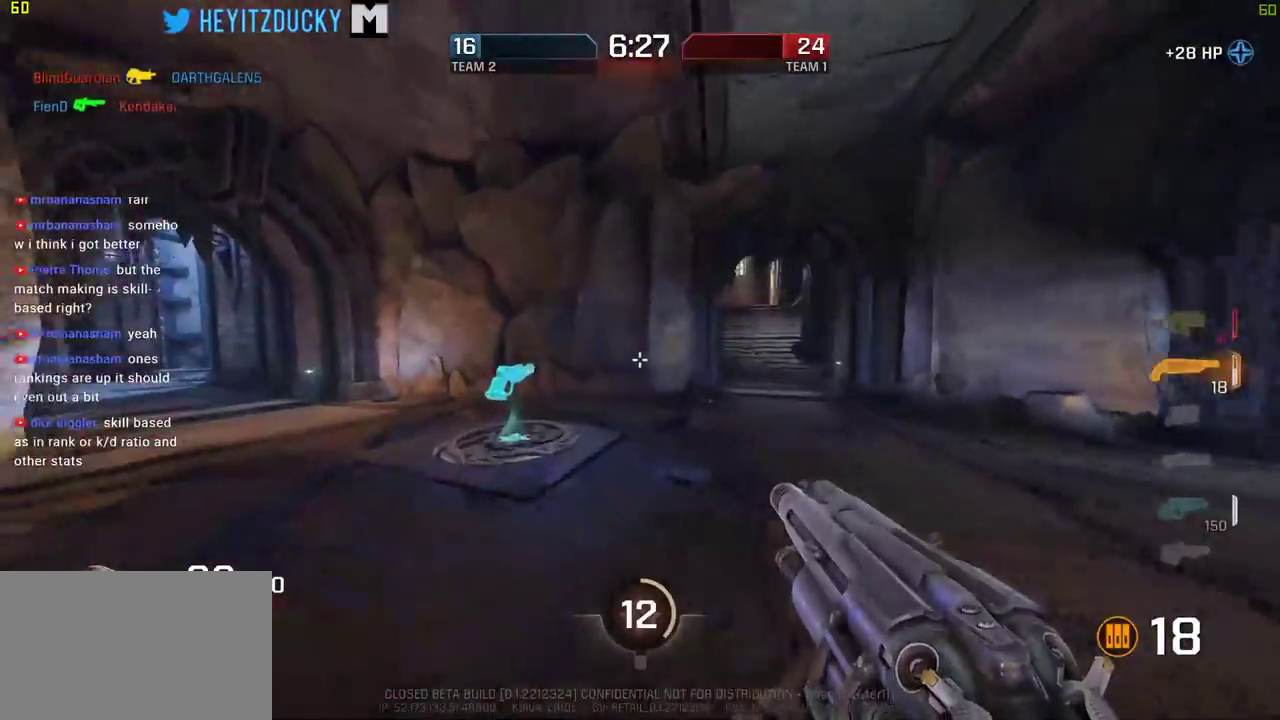
{"keys": ["a"], "mouse": [], "events": [[417, "w", "up"]]}
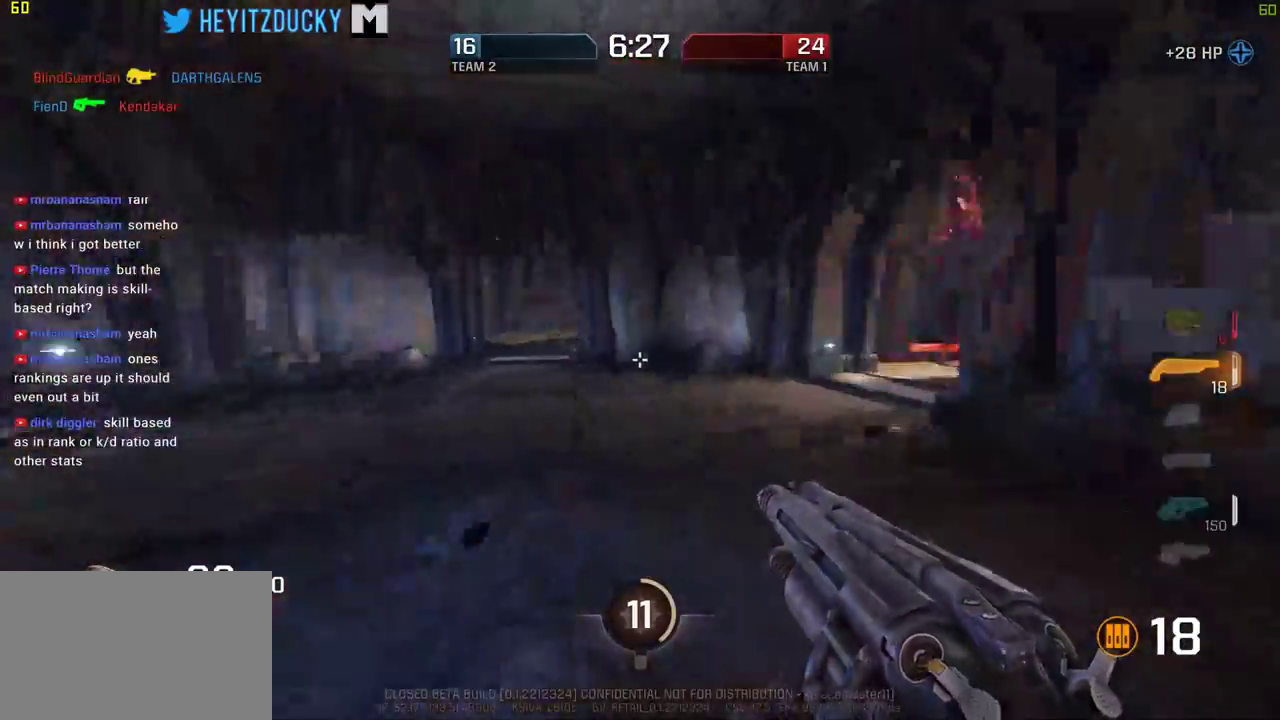
{"keys": ["a", "w"], "mouse": [], "events": [[284, "w", "down"]]}
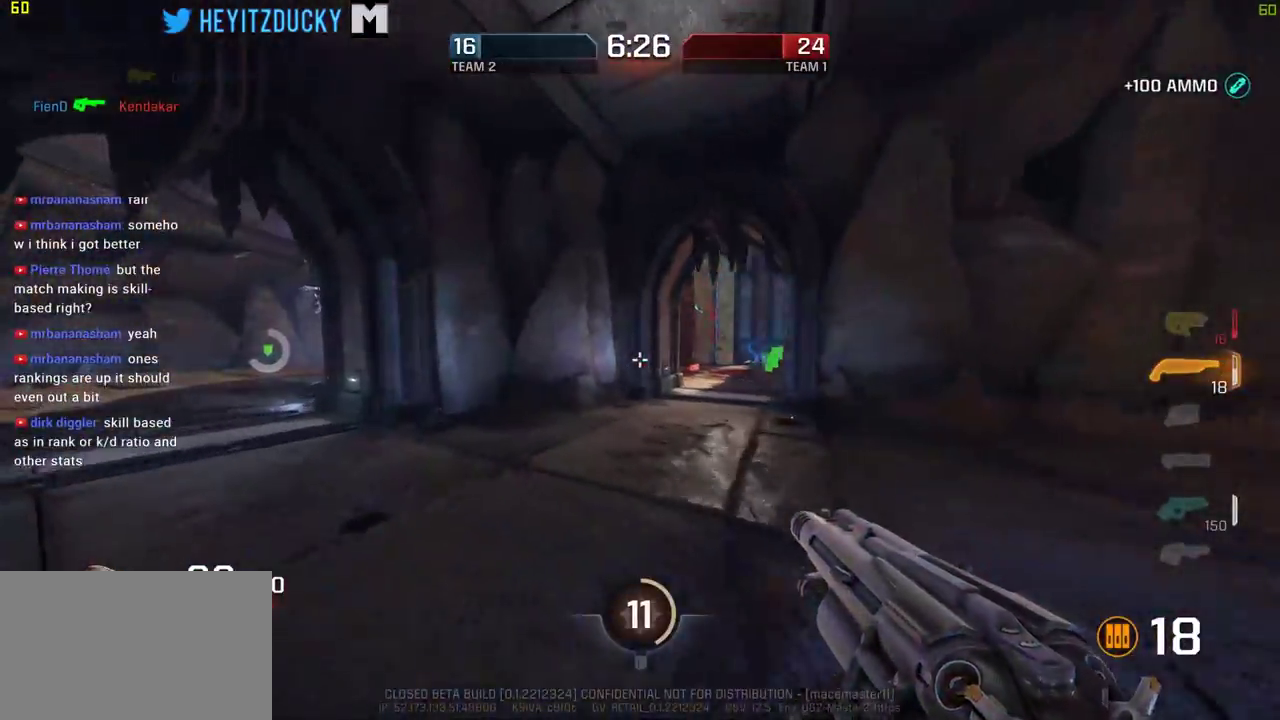
{"keys": ["d", "w"], "mouse": [], "events": [[450, "a", "up"], [450, "d", "down"]]}
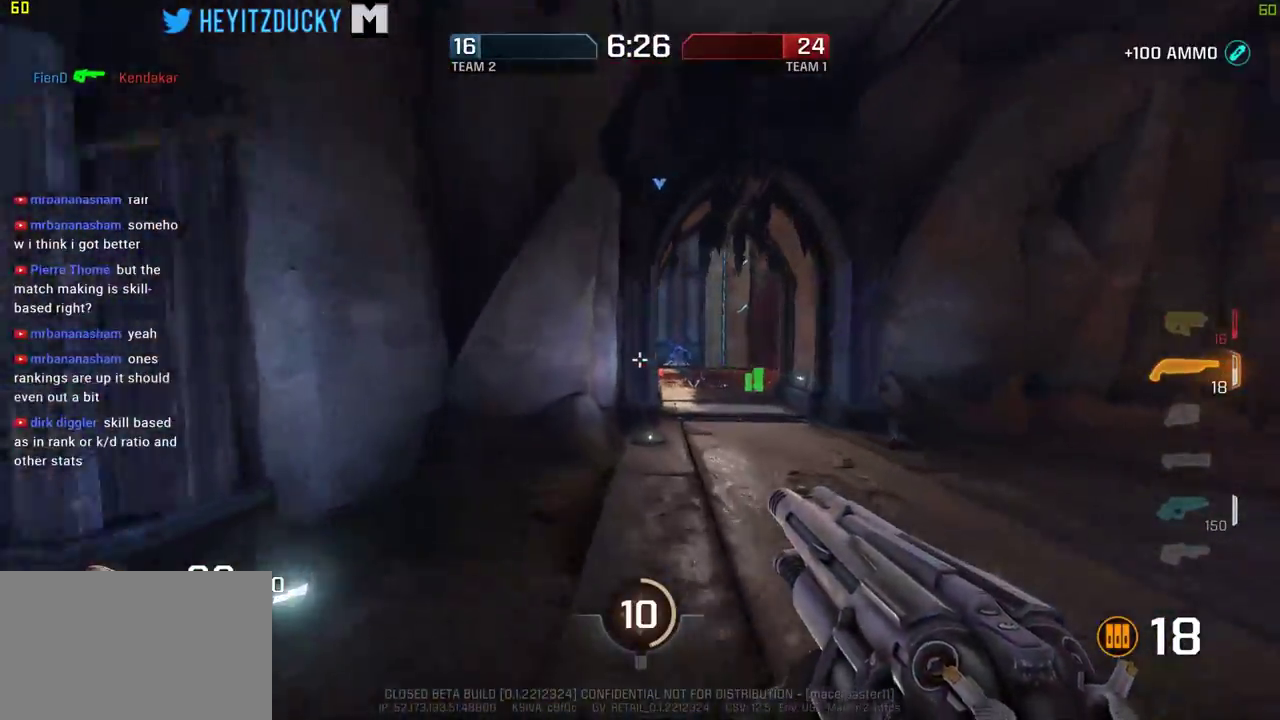
{"keys": ["w"], "mouse": [], "events": [[217, "d", "up"]]}
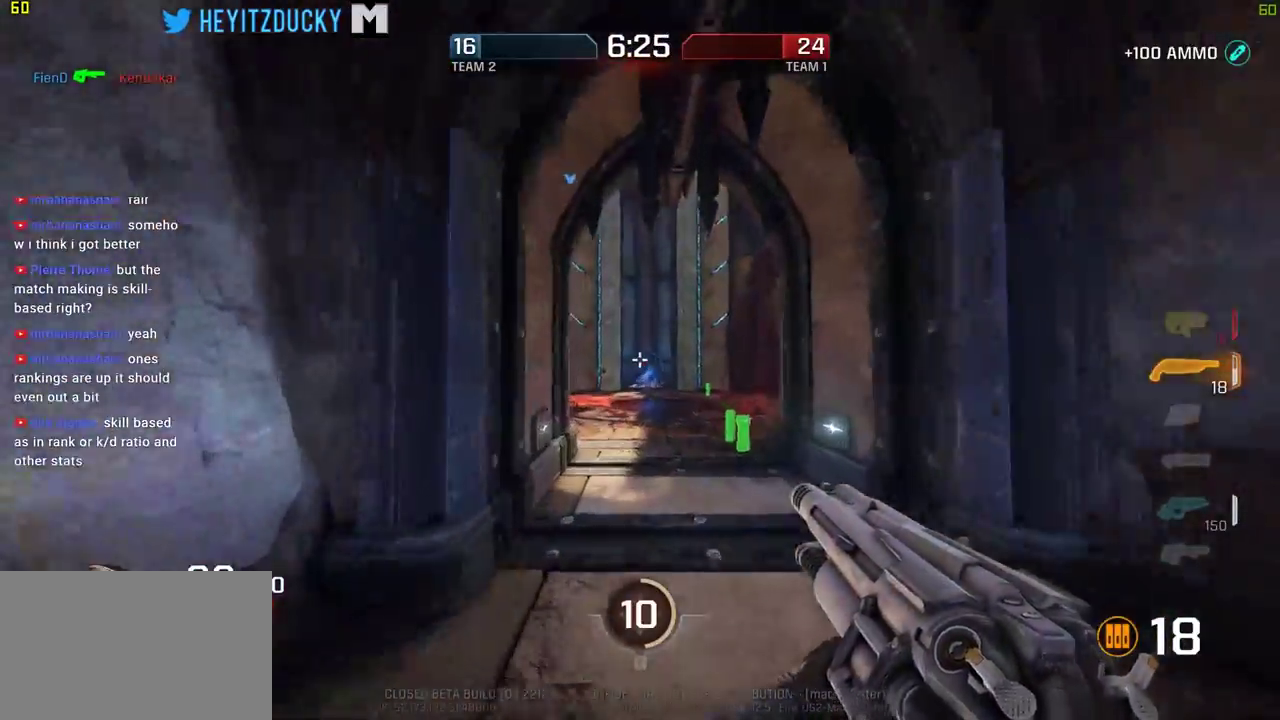
{"keys": ["d", "w"], "mouse": [], "events": [[334, "d", "down"]]}
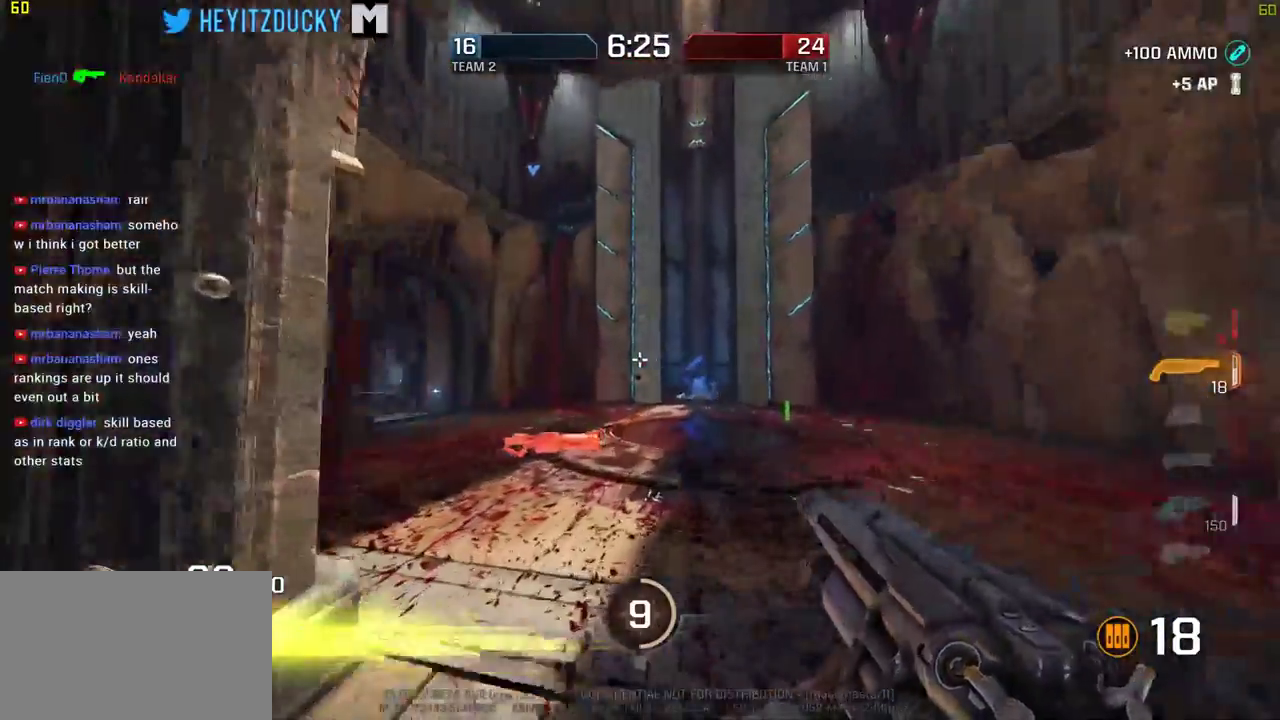
{"keys": ["w"], "mouse": [], "events": [[167, "a", "down"], [167, "d", "up"], [400, "a", "up"]]}
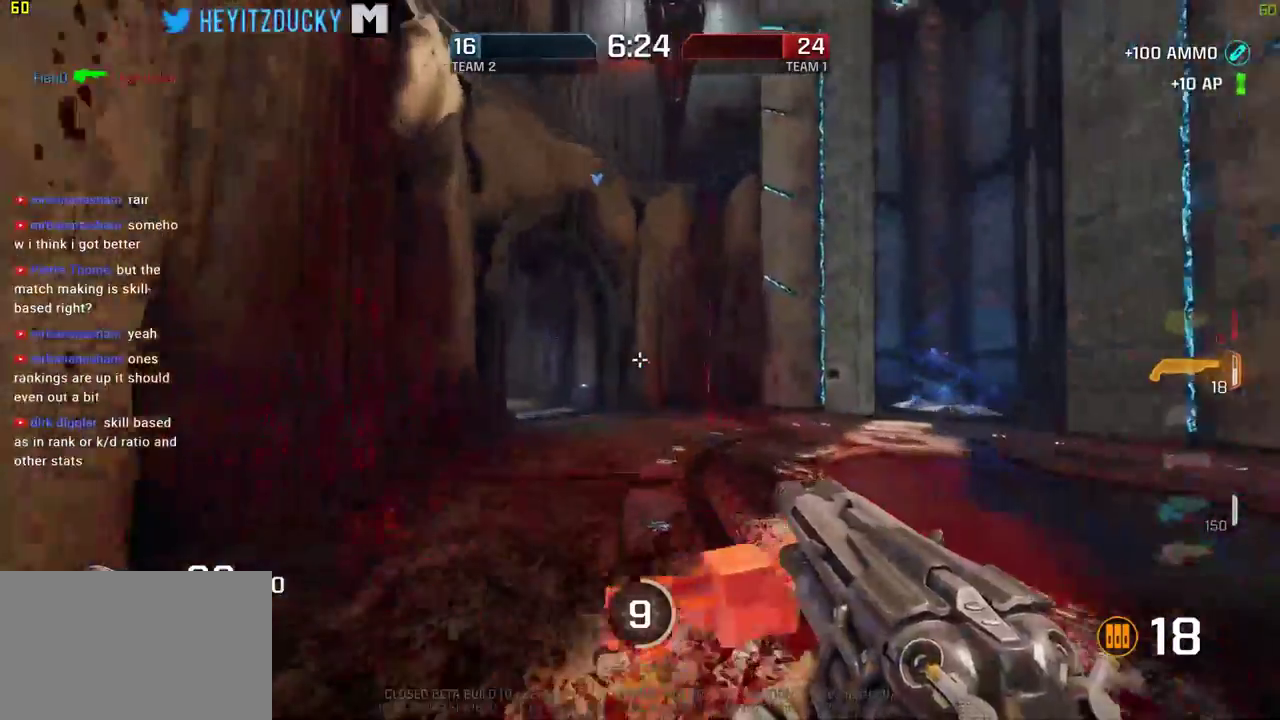
{"keys": ["w"], "mouse": [], "events": [[317, "mouse_wheel_down", "down"], [367, "mouse_wheel_down", "up"], [450, "mouse_wheel_down", "down"], [500, "mouse_wheel_down", "up"]]}
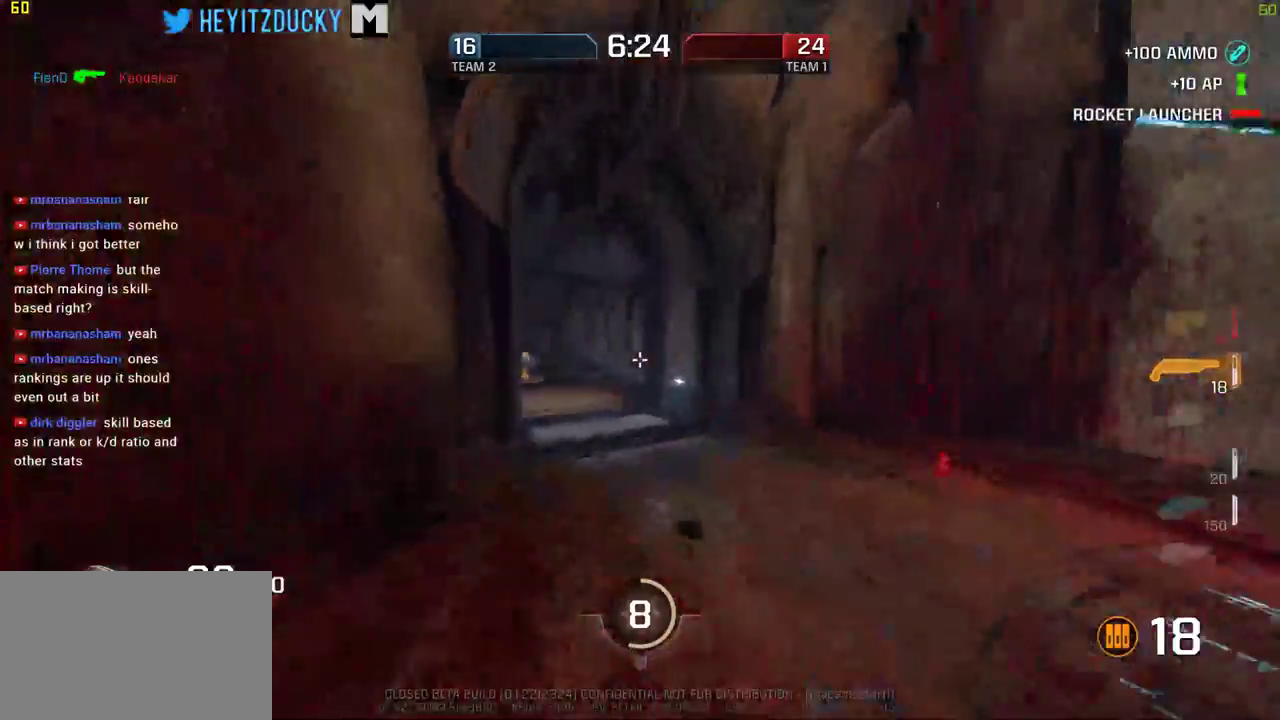
{"keys": ["w"], "mouse": [], "events": []}
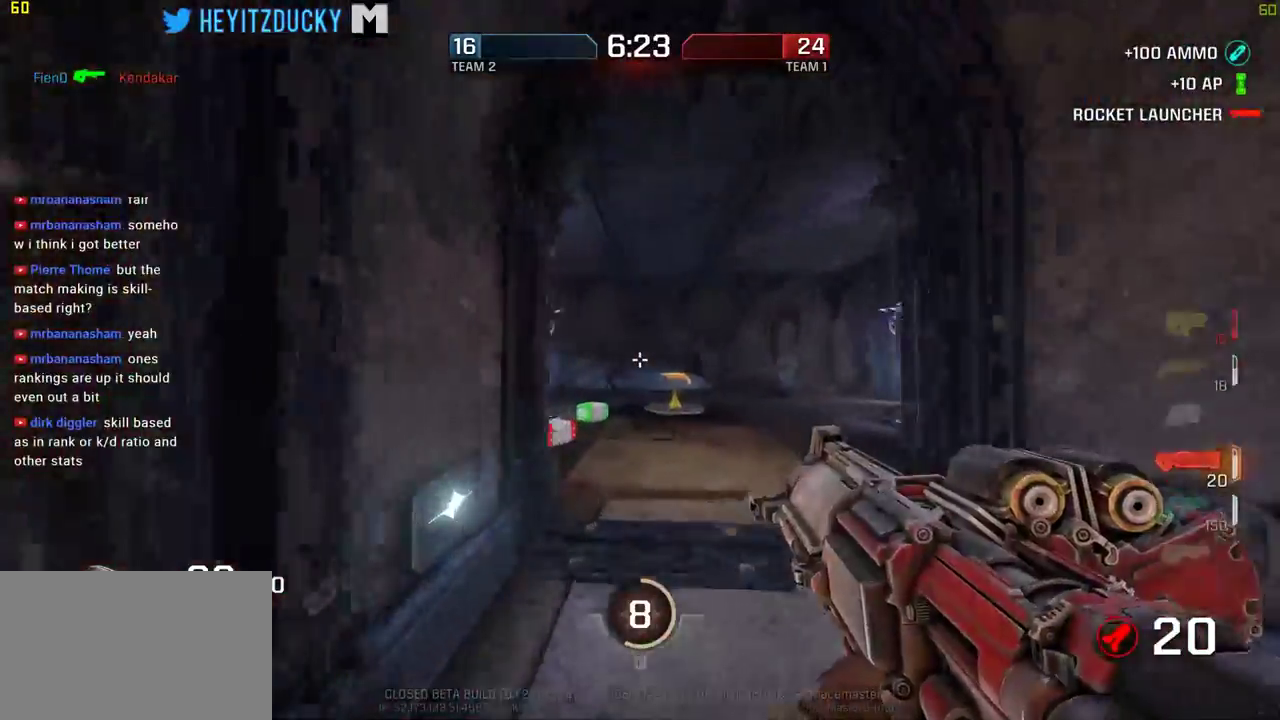
{"keys": ["w"], "mouse": [], "events": []}
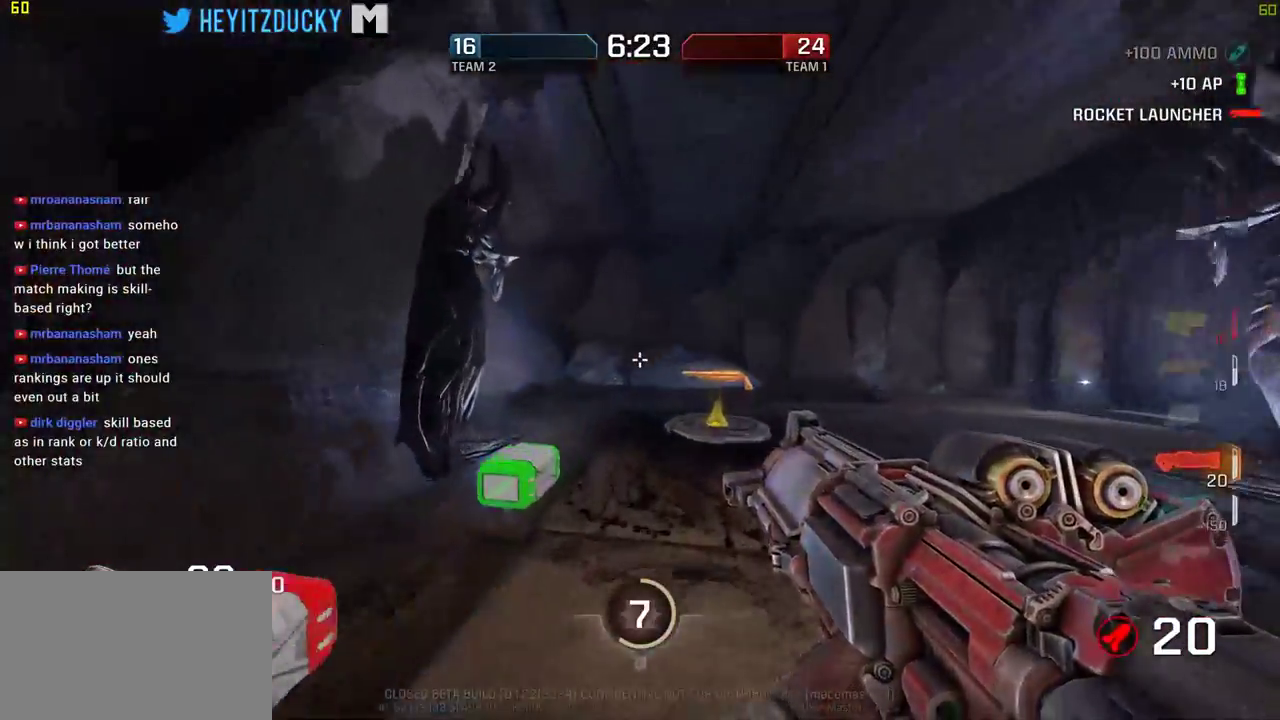
{"keys": ["d", "w"], "mouse": [], "events": [[400, "d", "down"]]}
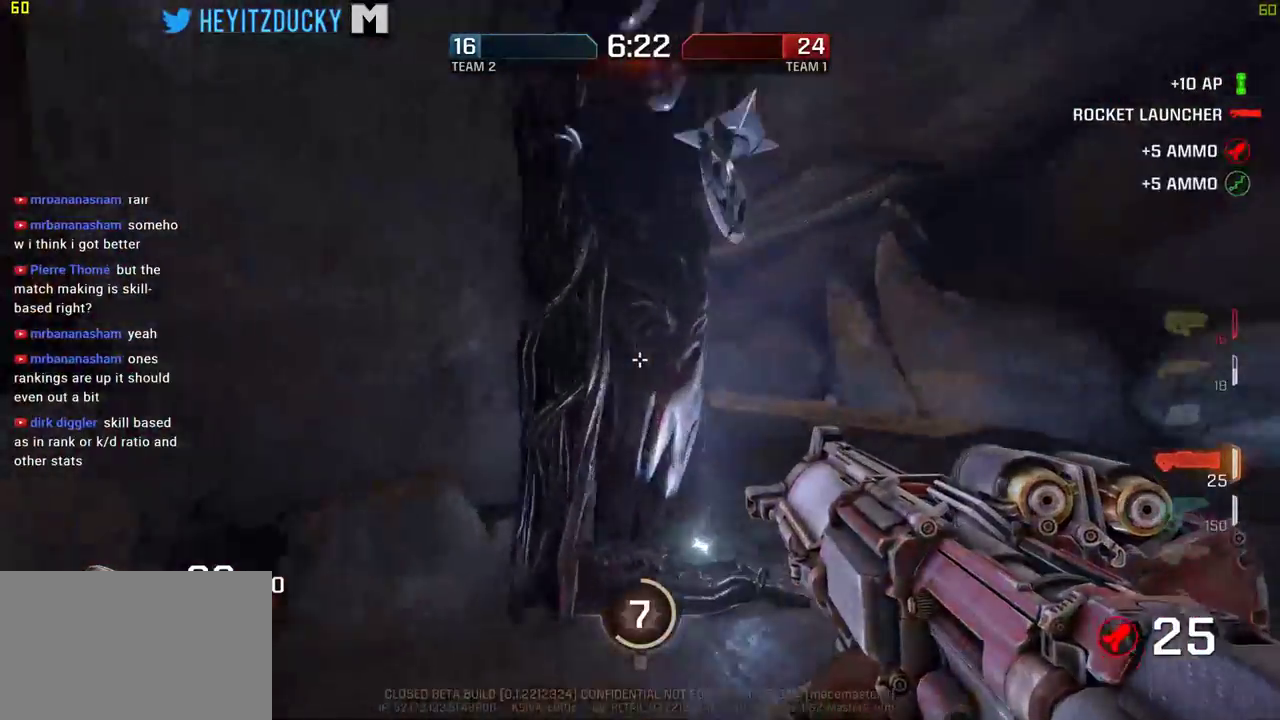
{"keys": ["d", "w"], "mouse": [], "events": []}
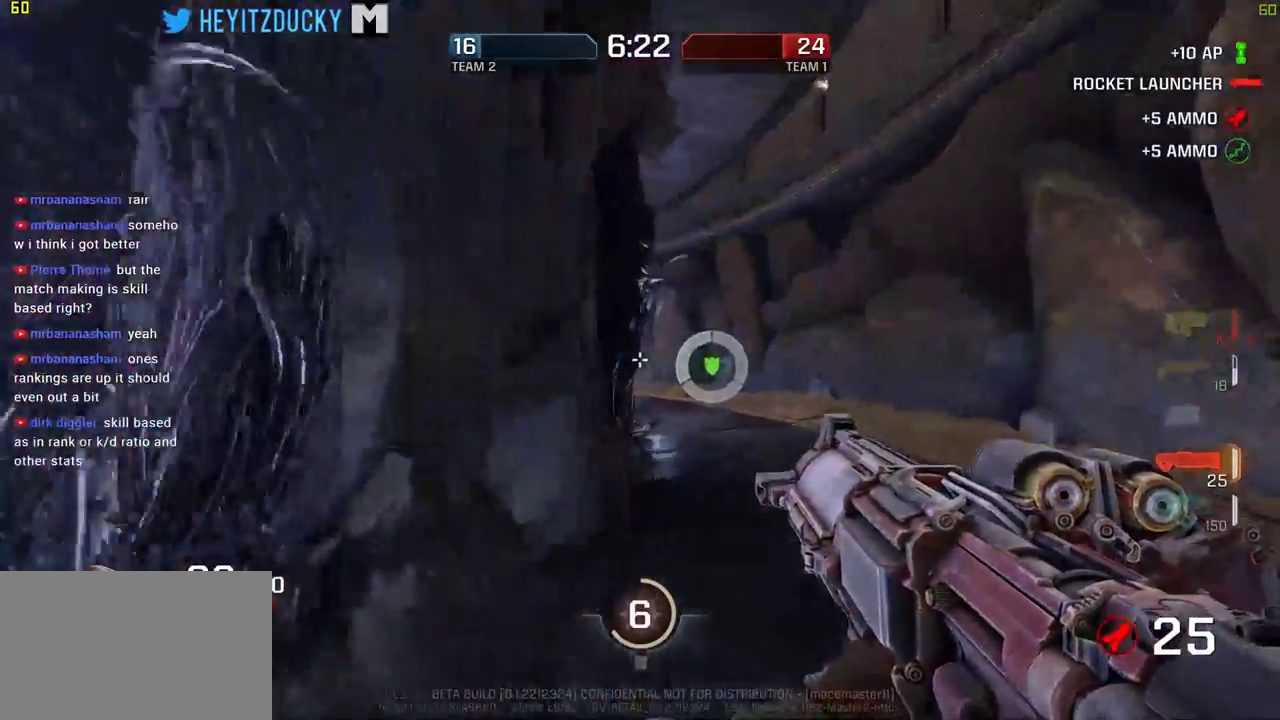
{"keys": ["w"], "mouse": [], "events": [[117, "d", "up"]]}
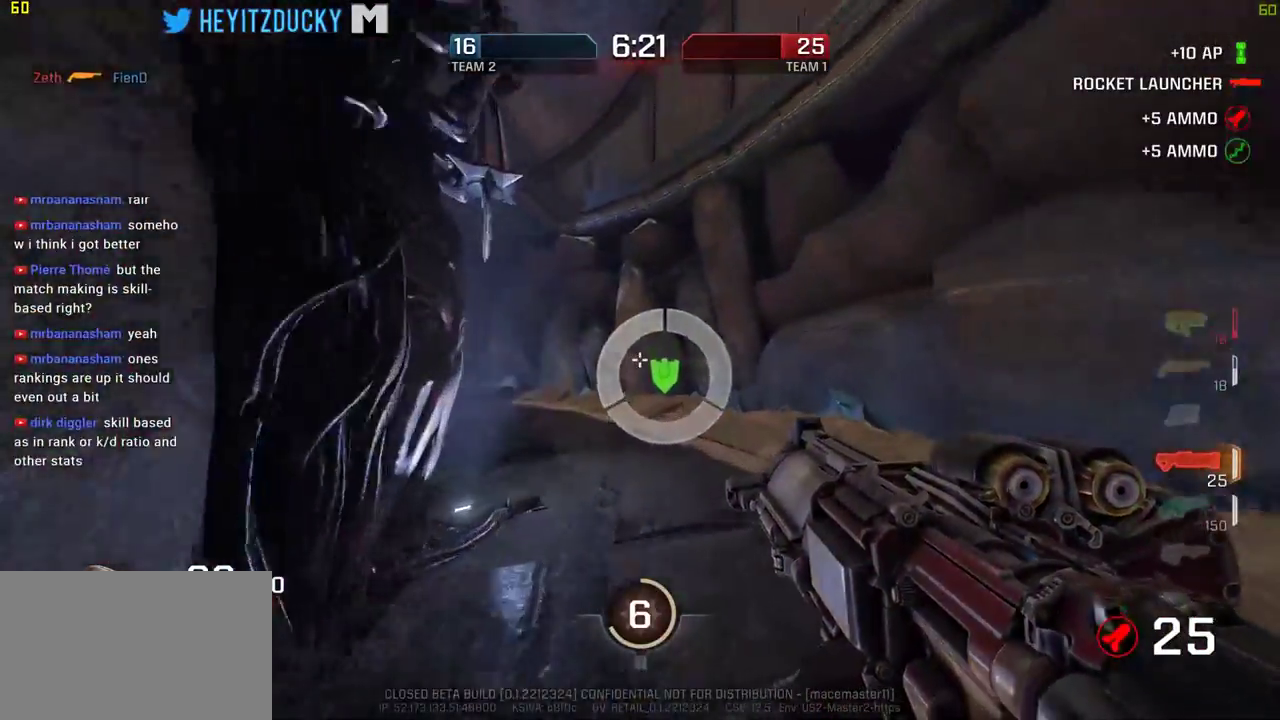
{"keys": ["d", "w"], "mouse": [], "events": [[267, "d", "down"]]}
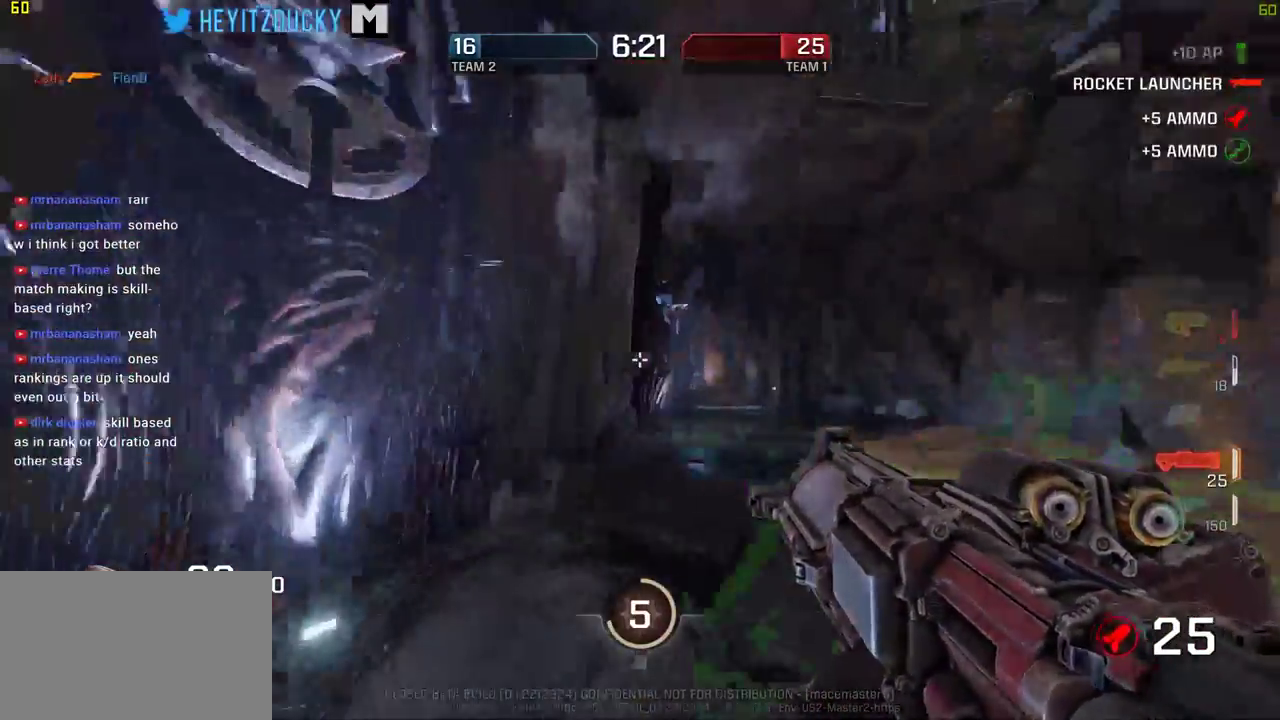
{"keys": ["d"], "mouse": [], "events": [[50, "w", "up"]]}
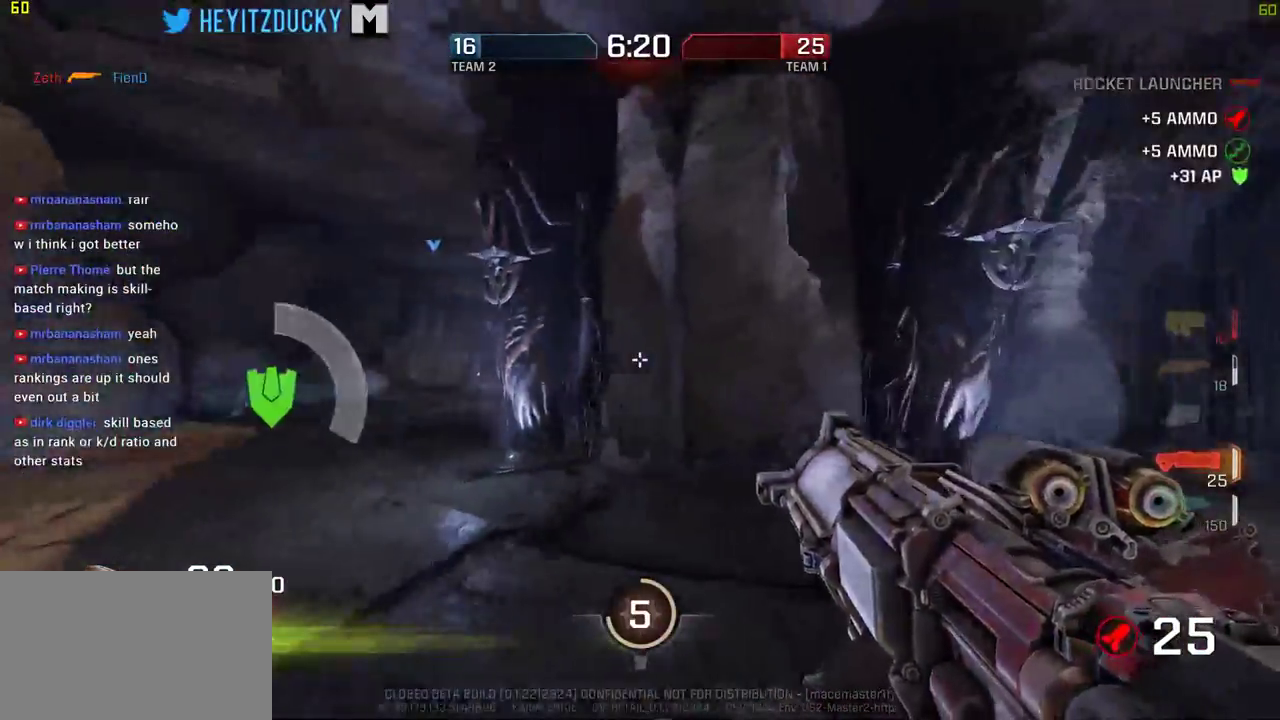
{"keys": ["d", "w"], "mouse": [], "events": [[350, "w", "down"]]}
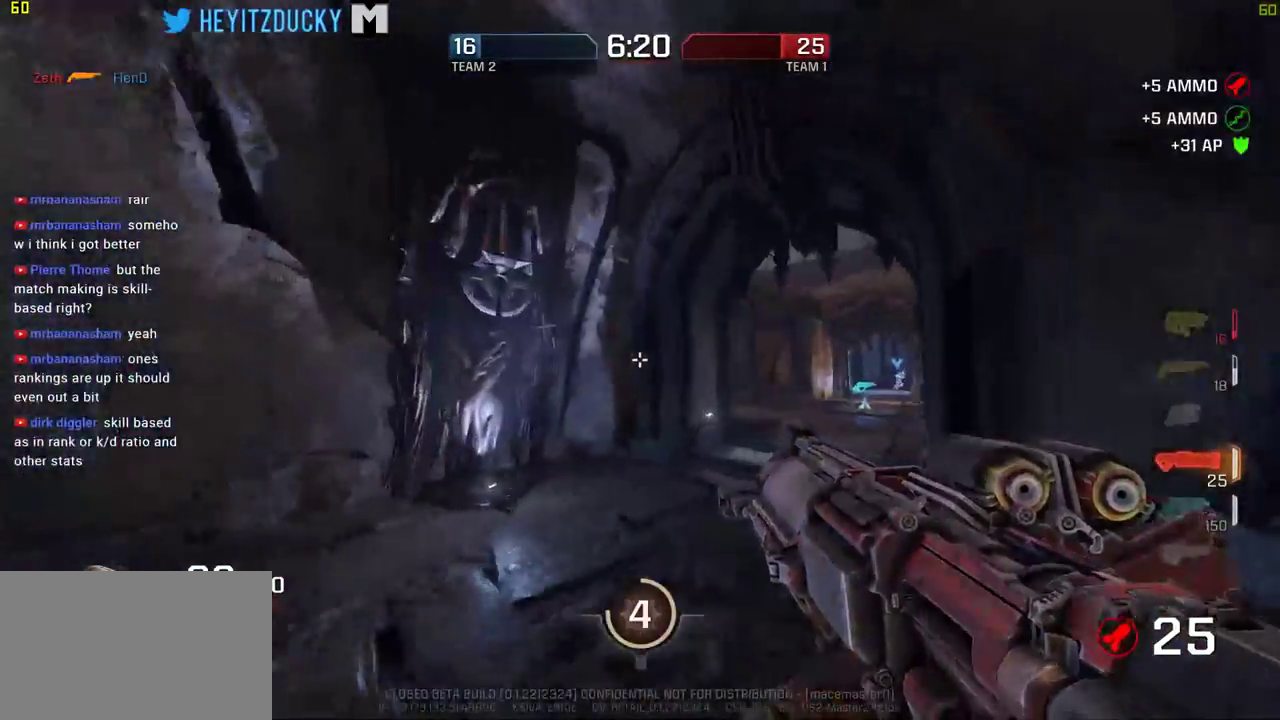
{"keys": ["a", "w"], "mouse": [], "events": [[184, "d", "up"], [267, "a", "down"]]}
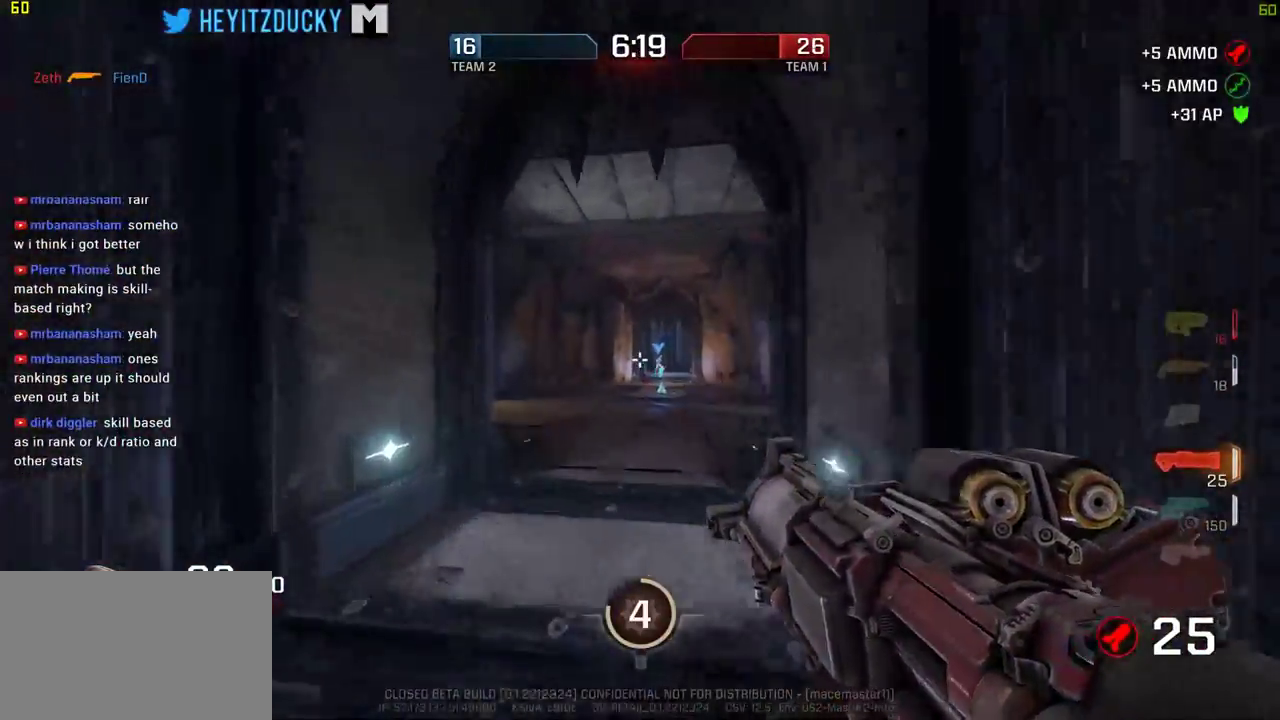
{"keys": ["w"], "mouse": [], "events": [[100, "a", "up"]]}
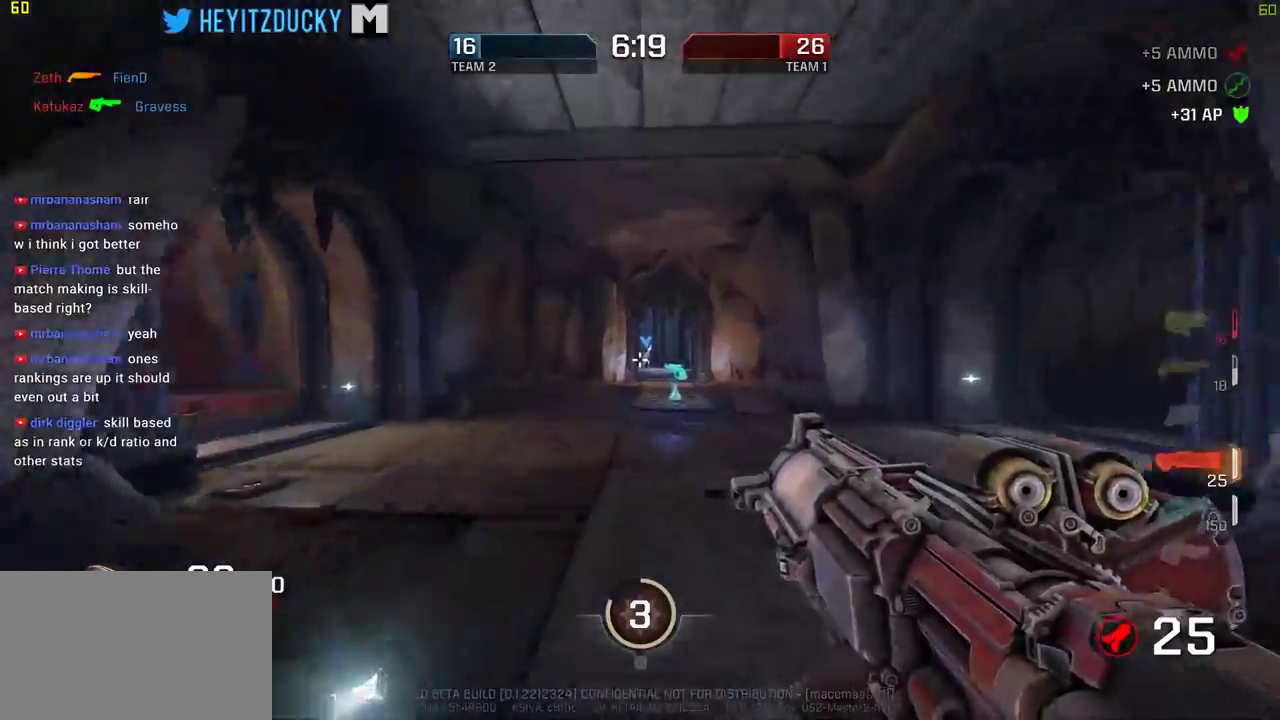
{"keys": ["a", "w"], "mouse": [], "events": [[67, "d", "down"], [200, "a", "down"], [200, "d", "up"]]}
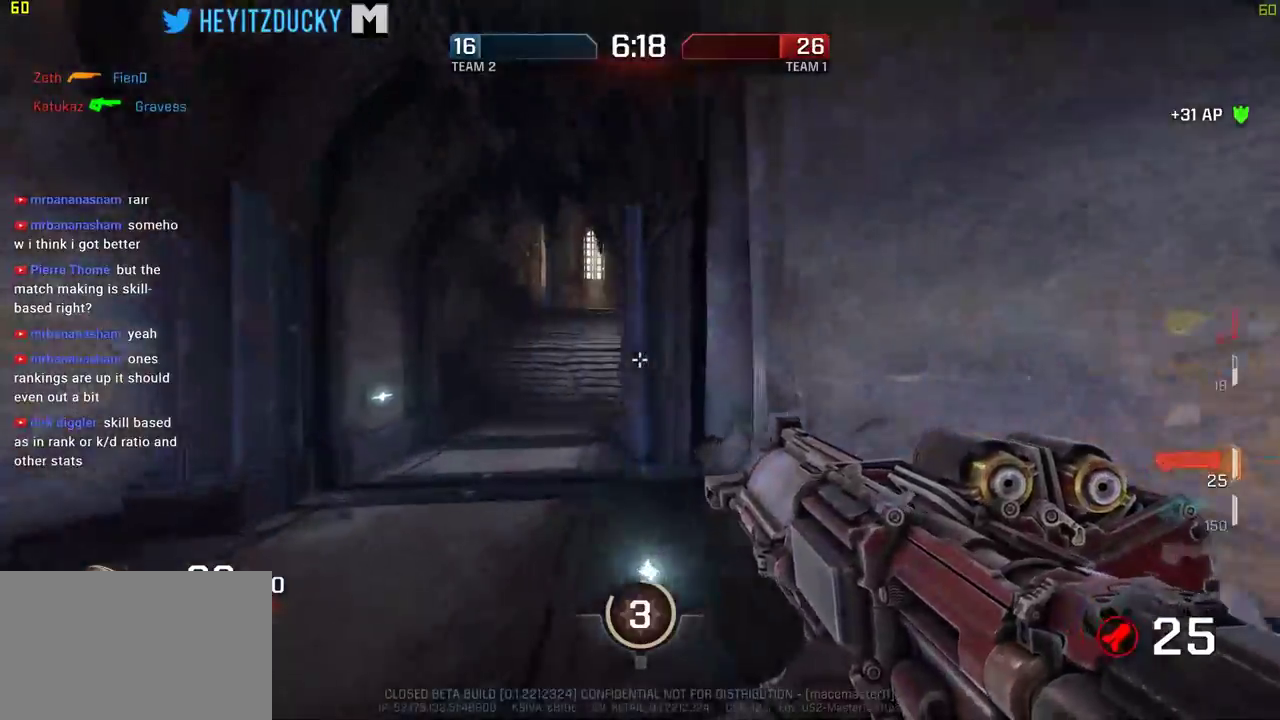
{"keys": ["w"], "mouse": [], "events": [[134, "a", "up"]]}
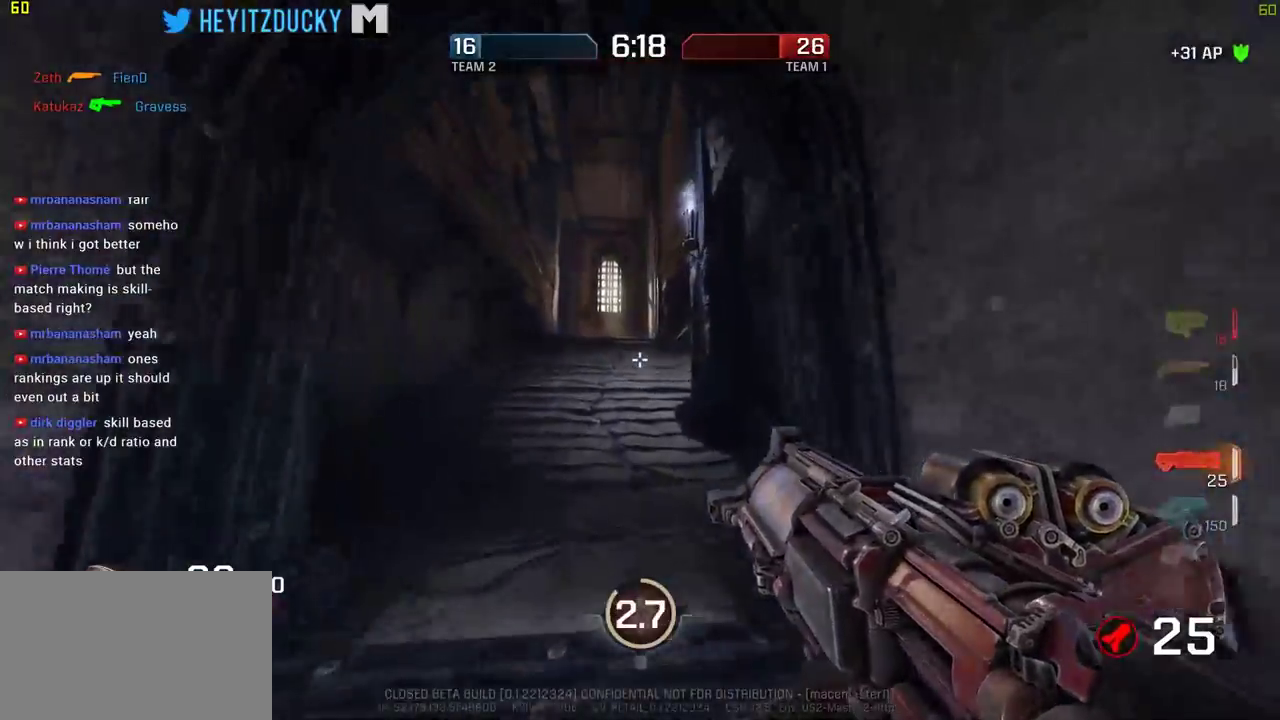
{"keys": ["w"], "mouse": [], "events": [[234, "space", "down"], [284, "space", "up"]]}
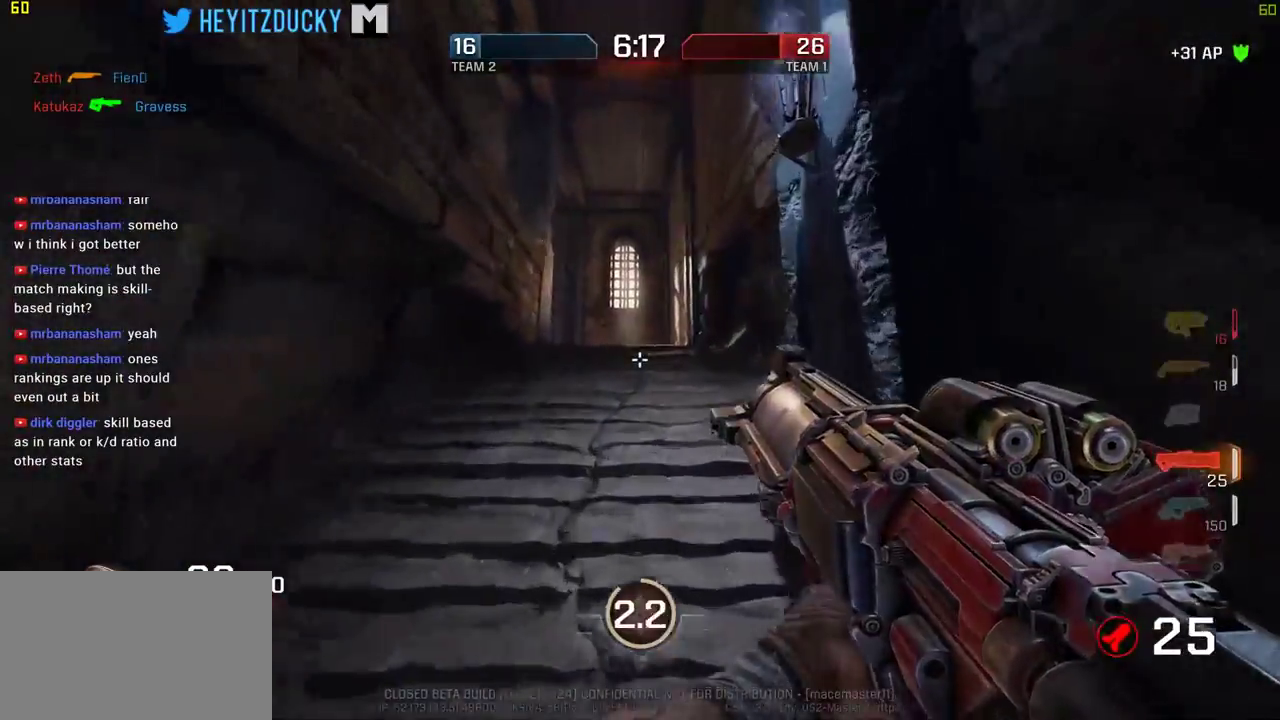
{"keys": ["a"], "mouse": [], "events": [[117, "a", "down"], [400, "w", "up"]]}
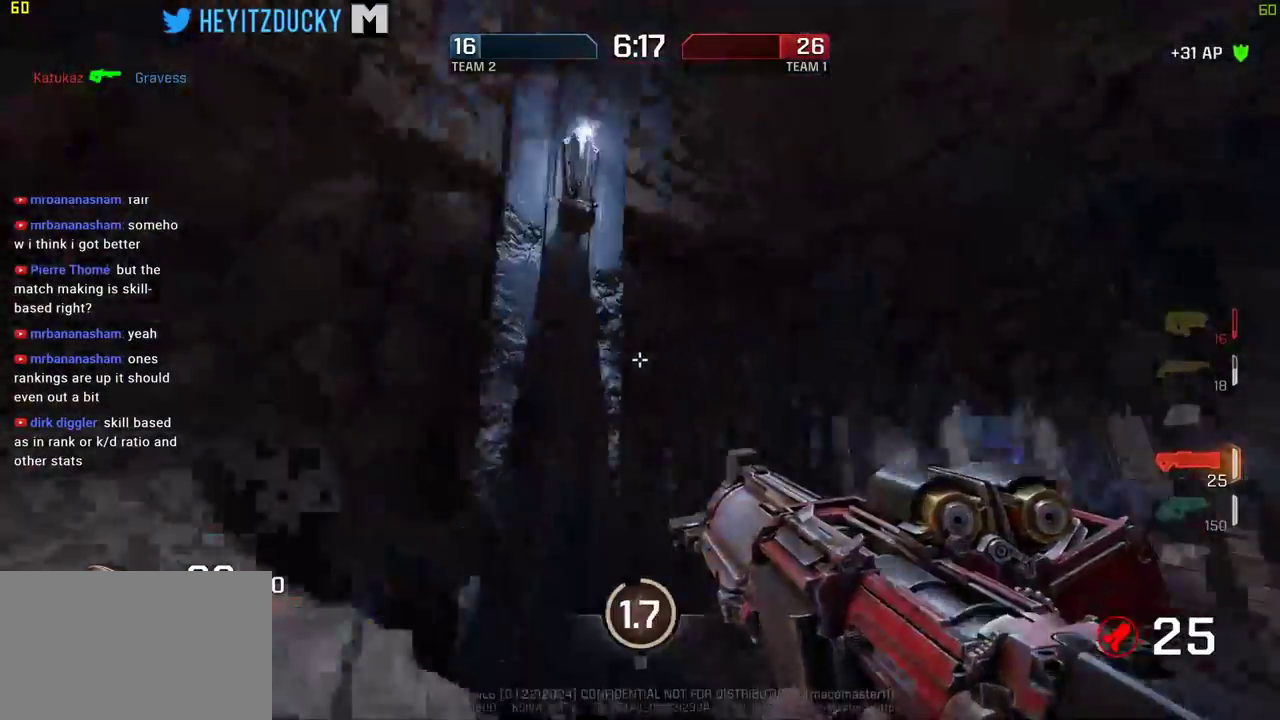
{"keys": ["w"], "mouse": [], "events": [[34, "s", "down"], [267, "s", "up"], [417, "w", "down"], [500, "a", "up"]]}